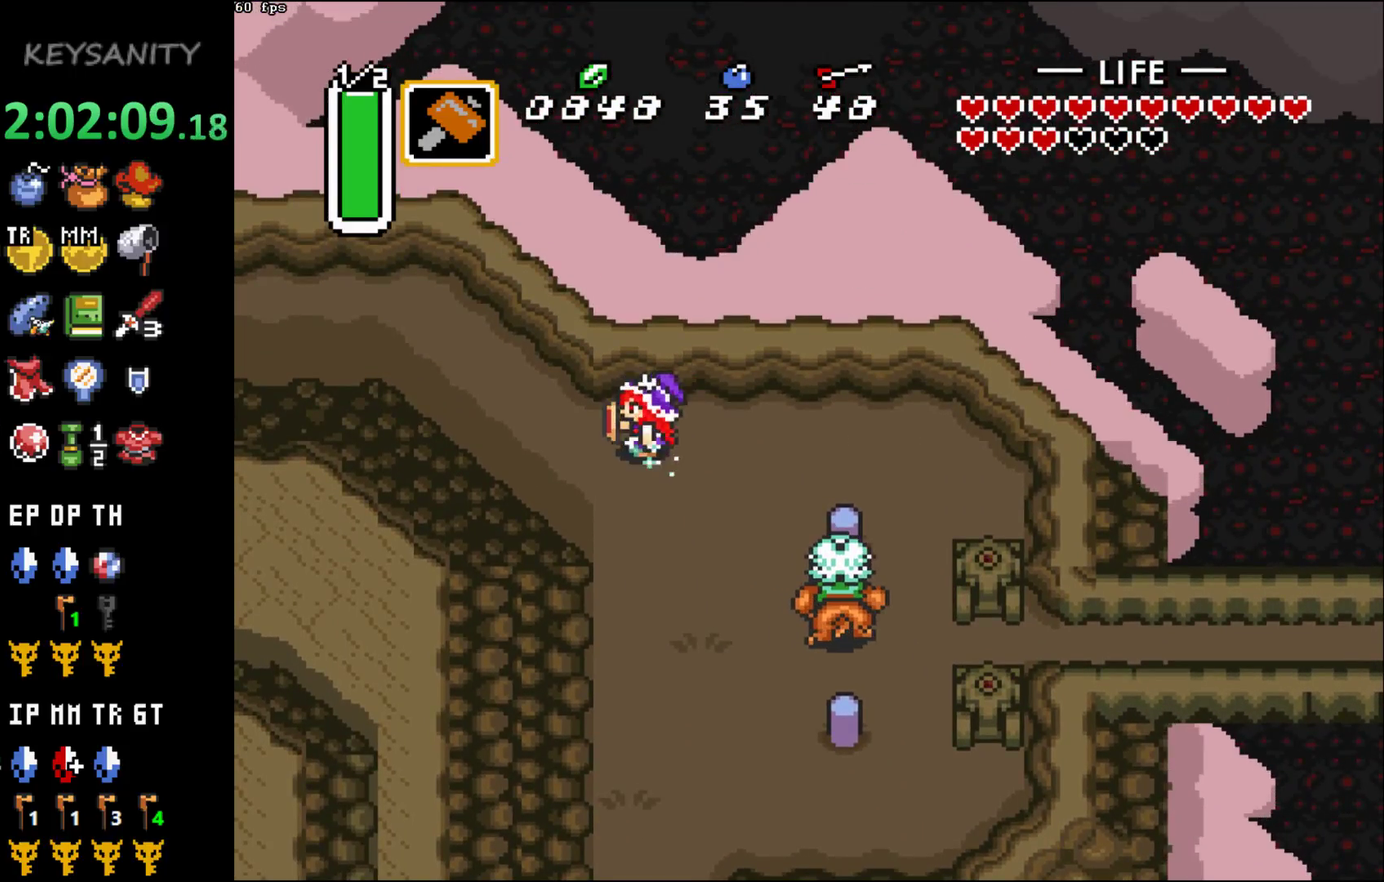
Gameplay with a controller (Xbox layout); each line is a JSON object with the inputs held at the frame after it. "events" lists button and stick changes between this image and that frame as [ms after this image, input, new state], when the widget could be followed in between. This overlay highlights the sticks when they move; stick clicks (L3 R3) are not distinguishable. Not read: L3 R3 right_stick.
{"buttons": ["B"], "left_stick": "center", "events": []}
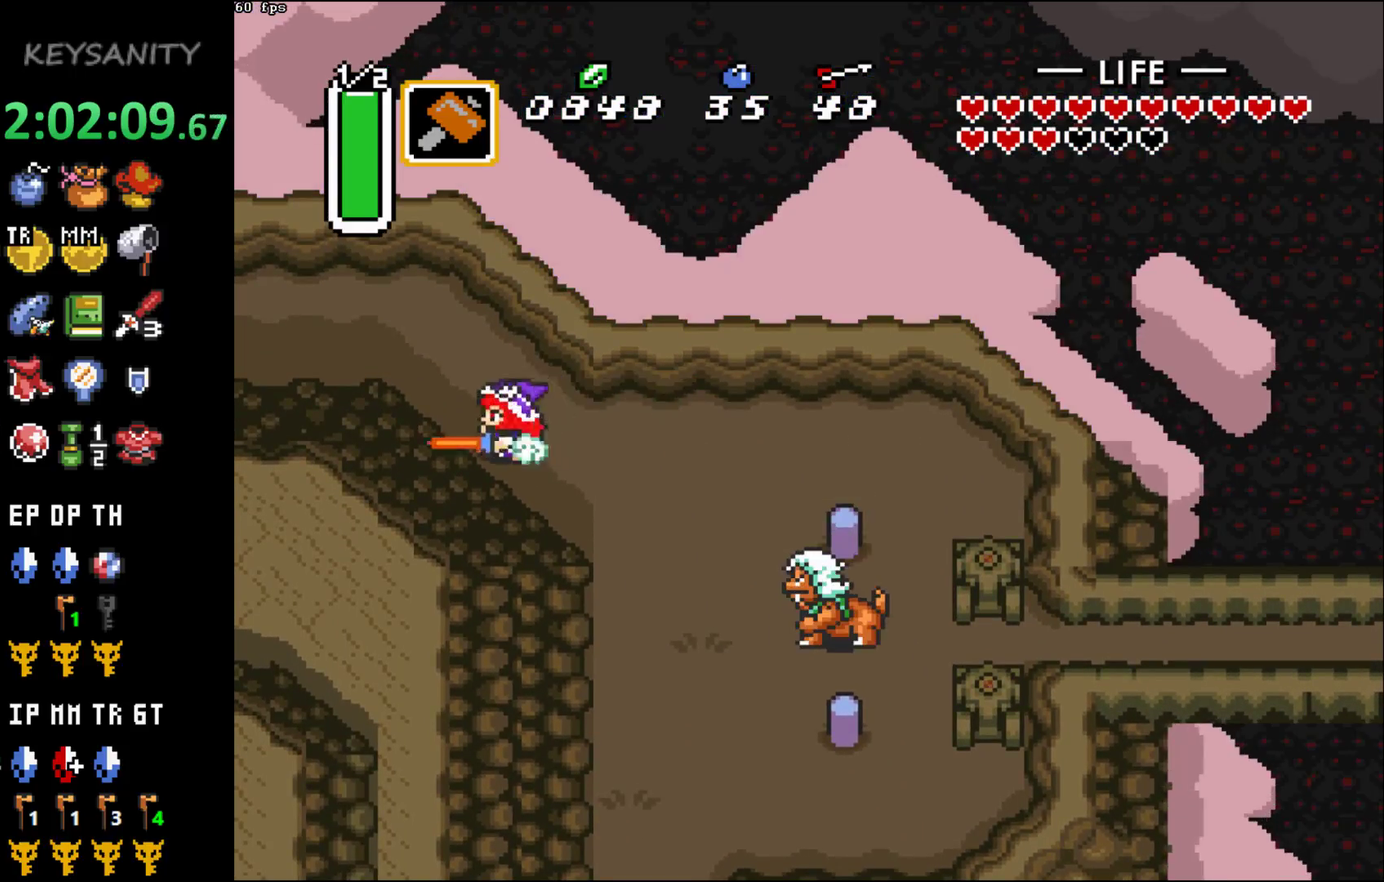
{"buttons": [], "left_stick": "center", "events": [[167, "B", "up"]]}
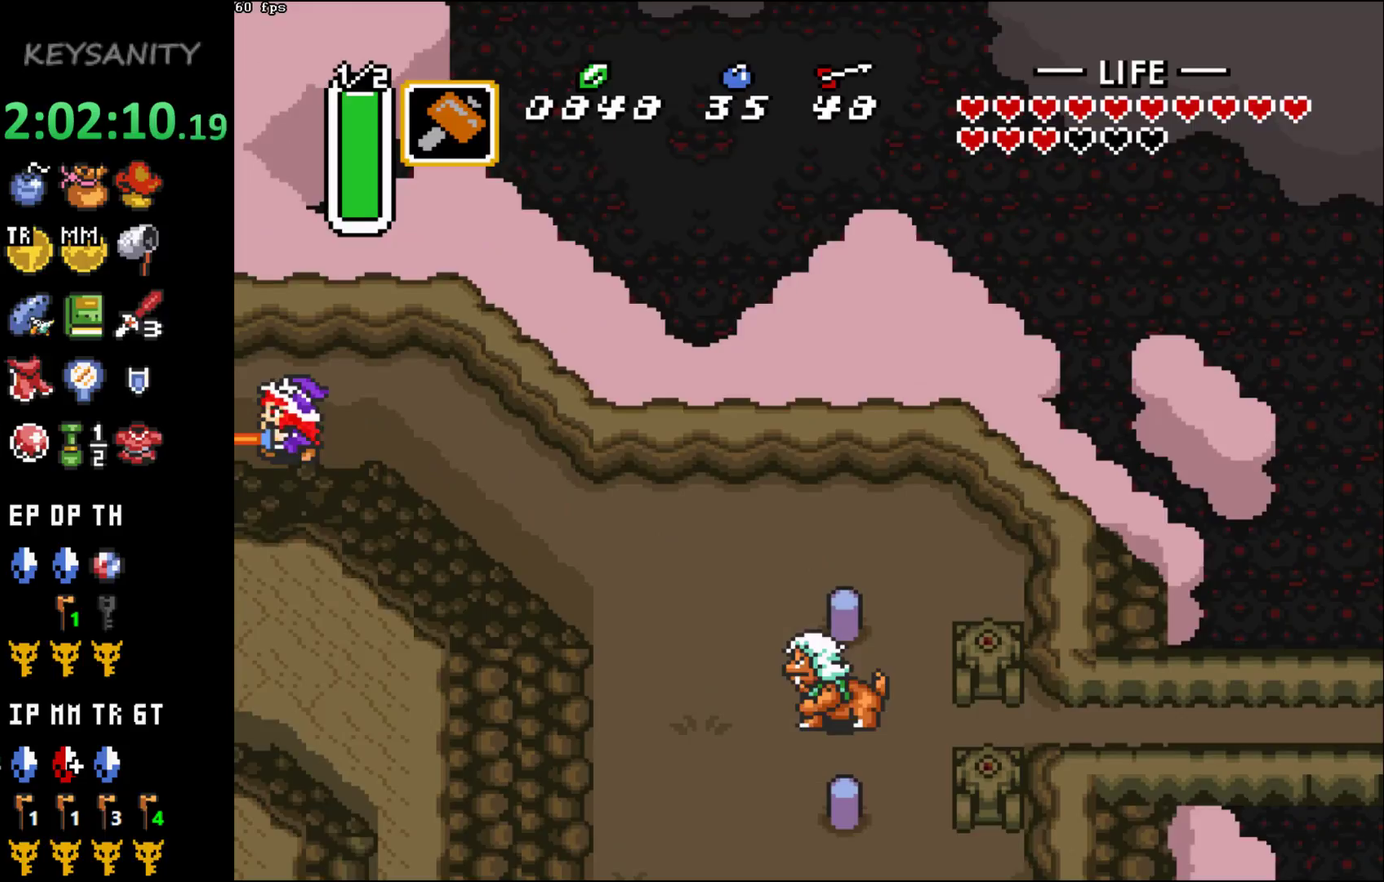
{"buttons": [], "left_stick": "center"}
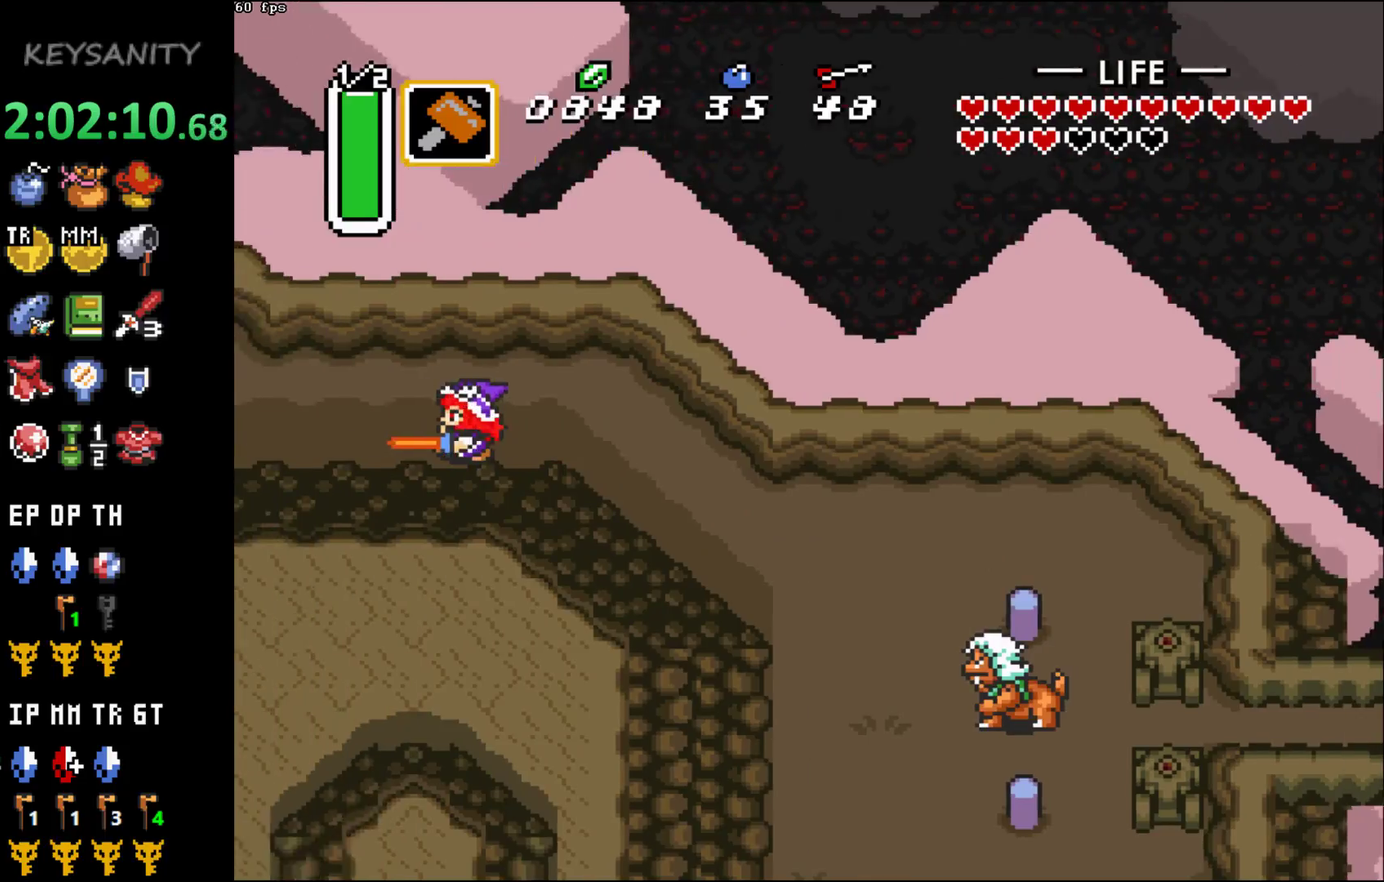
{"buttons": [], "left_stick": "center"}